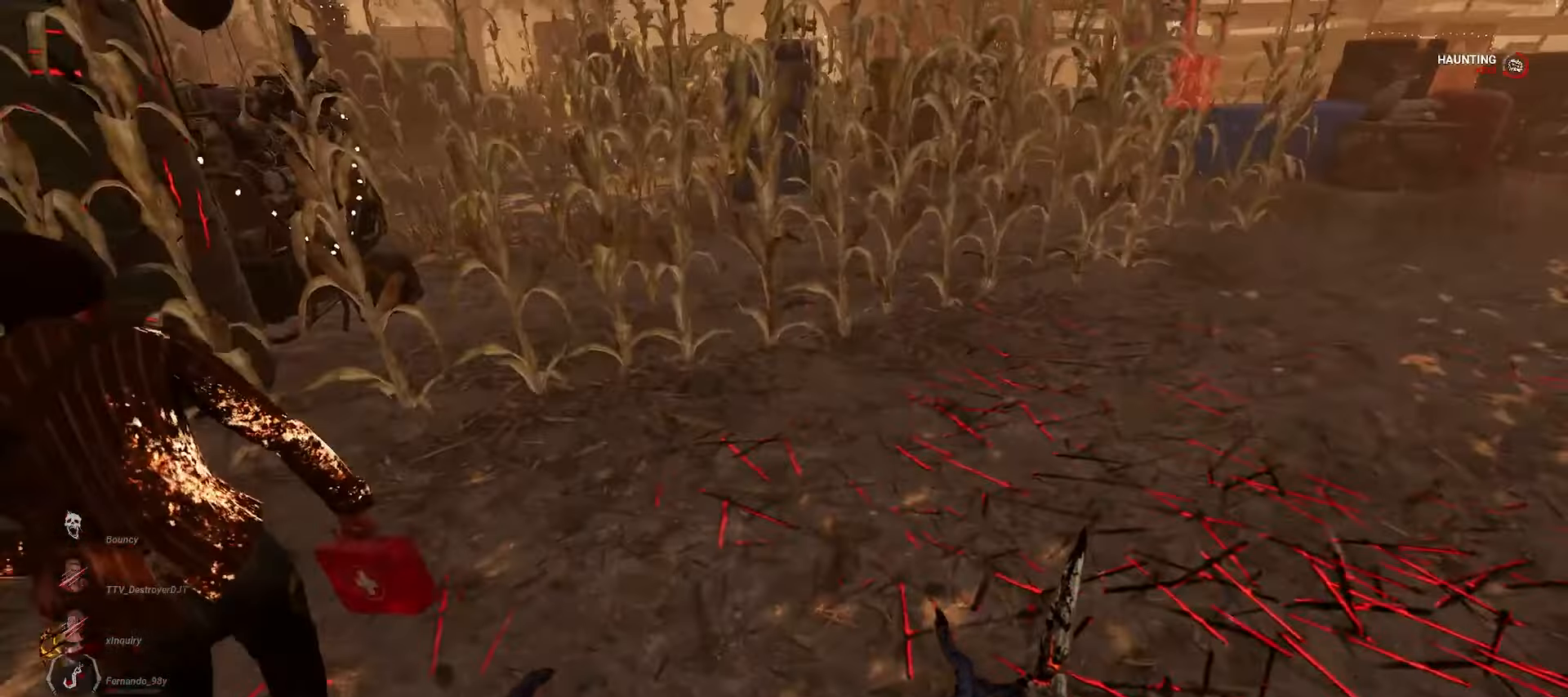
Gameplay with keyboard and mouse; each line is a JSON object with the keys and mouse buttons held at the frame after it. "events" lists presses ("down") and releases ("up") of "a", "ctrl", "d", "e", "q", "s", "shift", "space", "w", "mouse_left", "mouse_wheel", "mouse_right", "mouse_mb4" and "mouse_mb5" between this image and that frame as [ms after this image, input, new state], when the widget could be followed in between. "mouse_left", "mouse_wheel", "mouse_right", "mouse_mb4", "mouse_mb5" = the "left", "wheel", "right", "mb4", "mb5" buttons of the "mouse" list. No other keys are recorded. "wheel" means that the mouse wheel is clicked or scrolled. Mouse movement is not recorded.
{"keys": ["w"], "mouse": ["left"], "events": [[250, "a", "down"], [317, "w", "down"], [450, "mouse_left", "down"], [500, "a", "up"]]}
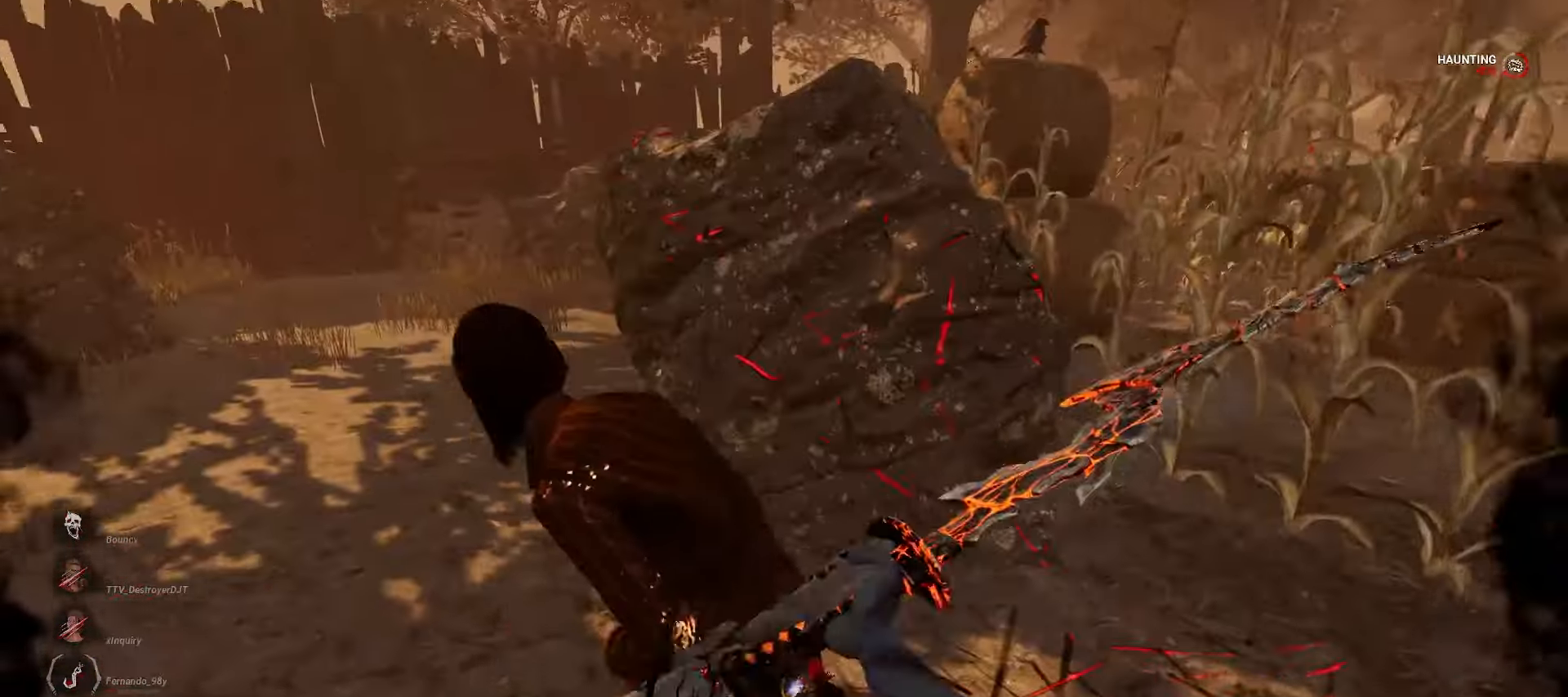
{"keys": [], "mouse": [], "events": [[183, "d", "down"], [200, "w", "up"], [233, "mouse_left", "up"], [333, "w", "down"], [367, "d", "up"], [483, "w", "up"]]}
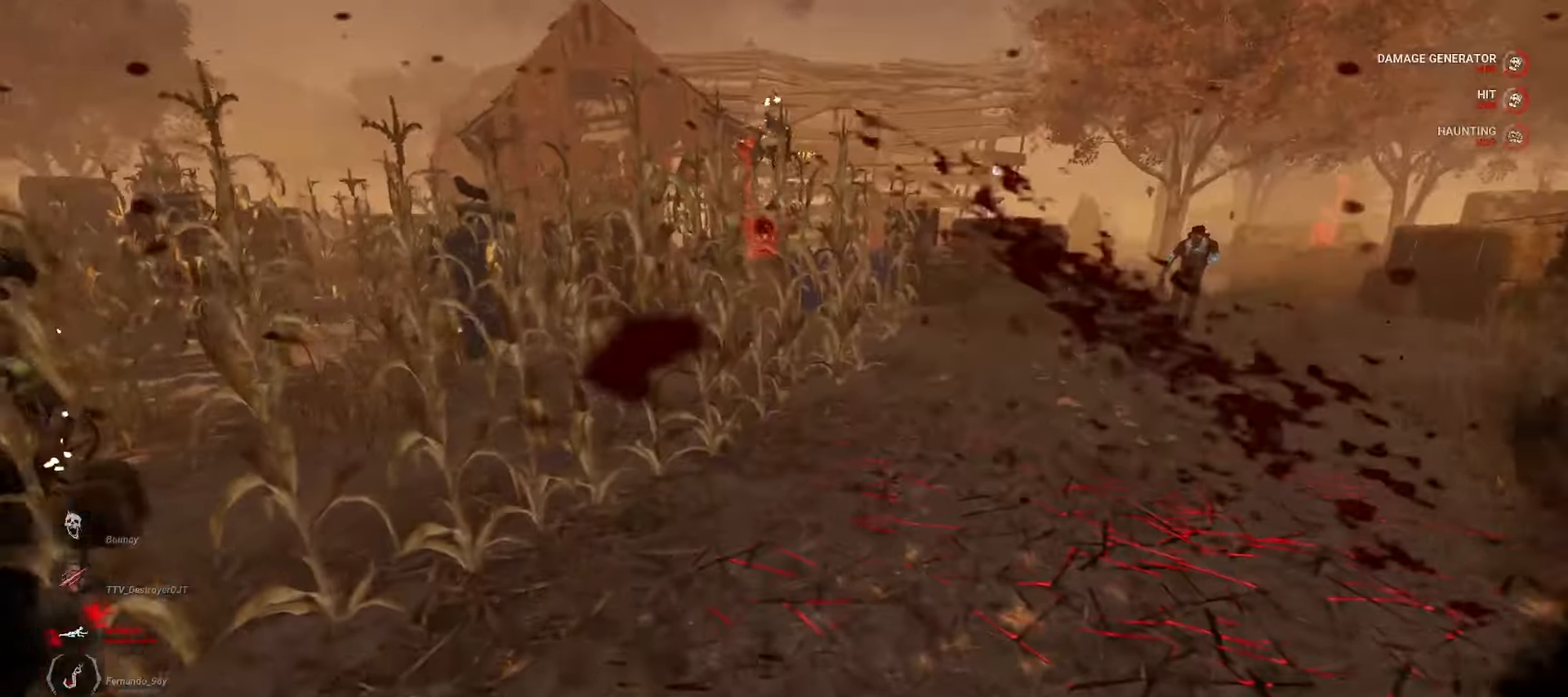
{"keys": [], "mouse": [], "events": []}
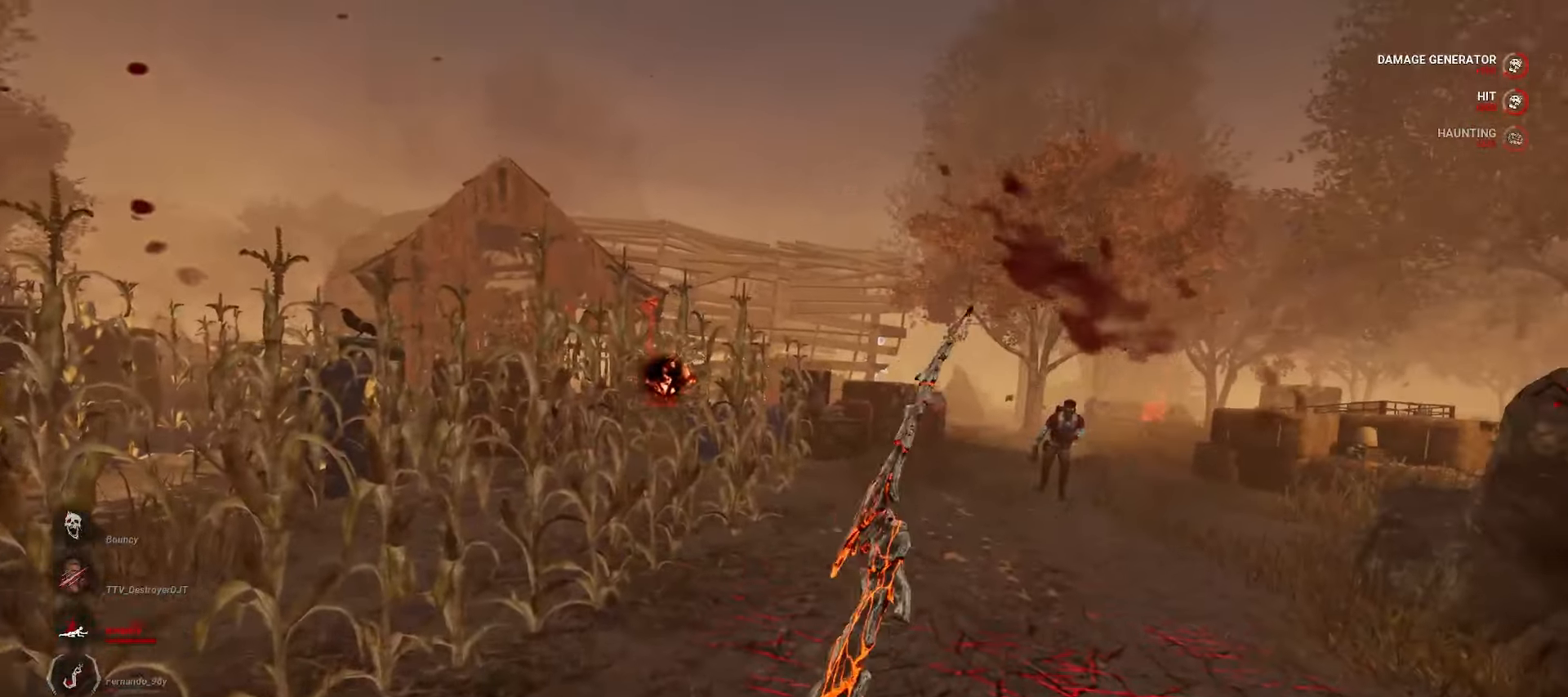
{"keys": [], "mouse": [], "events": []}
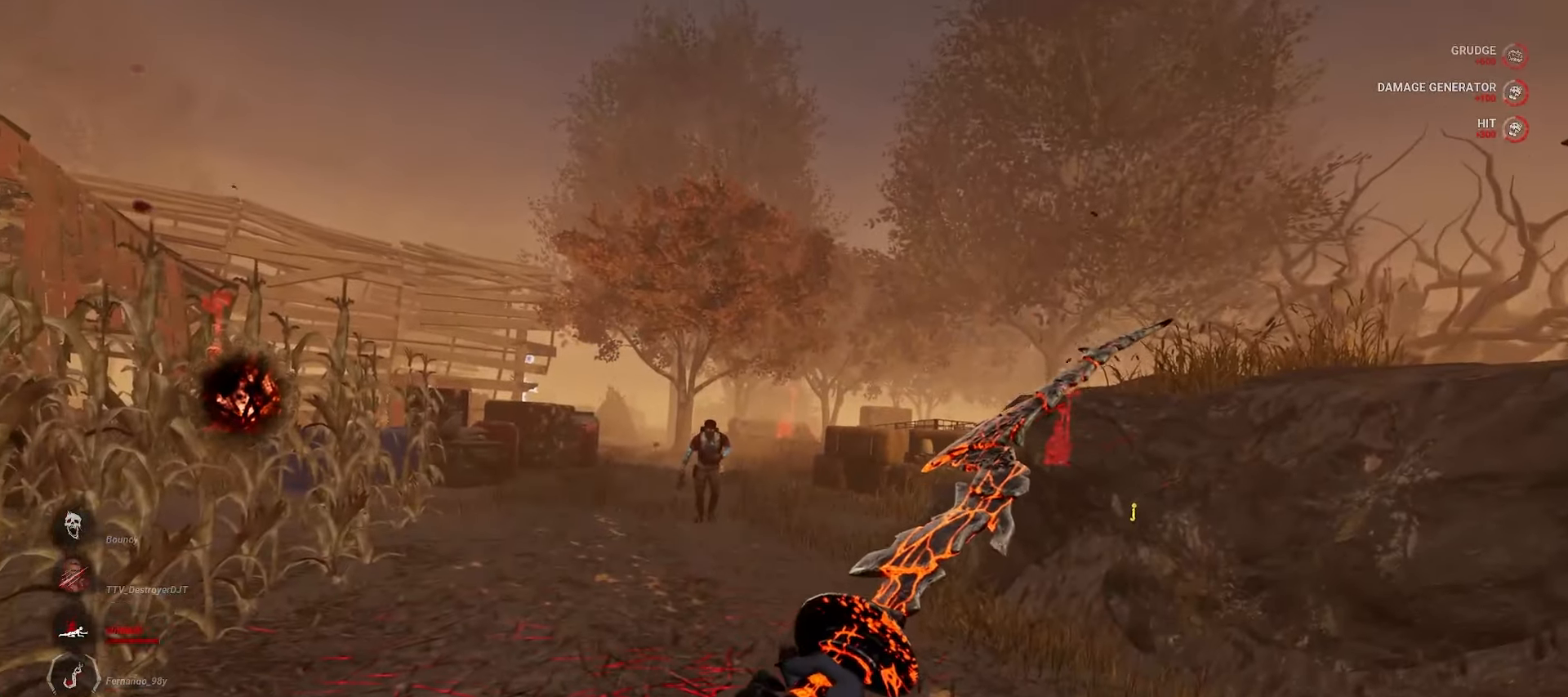
{"keys": [], "mouse": [], "events": []}
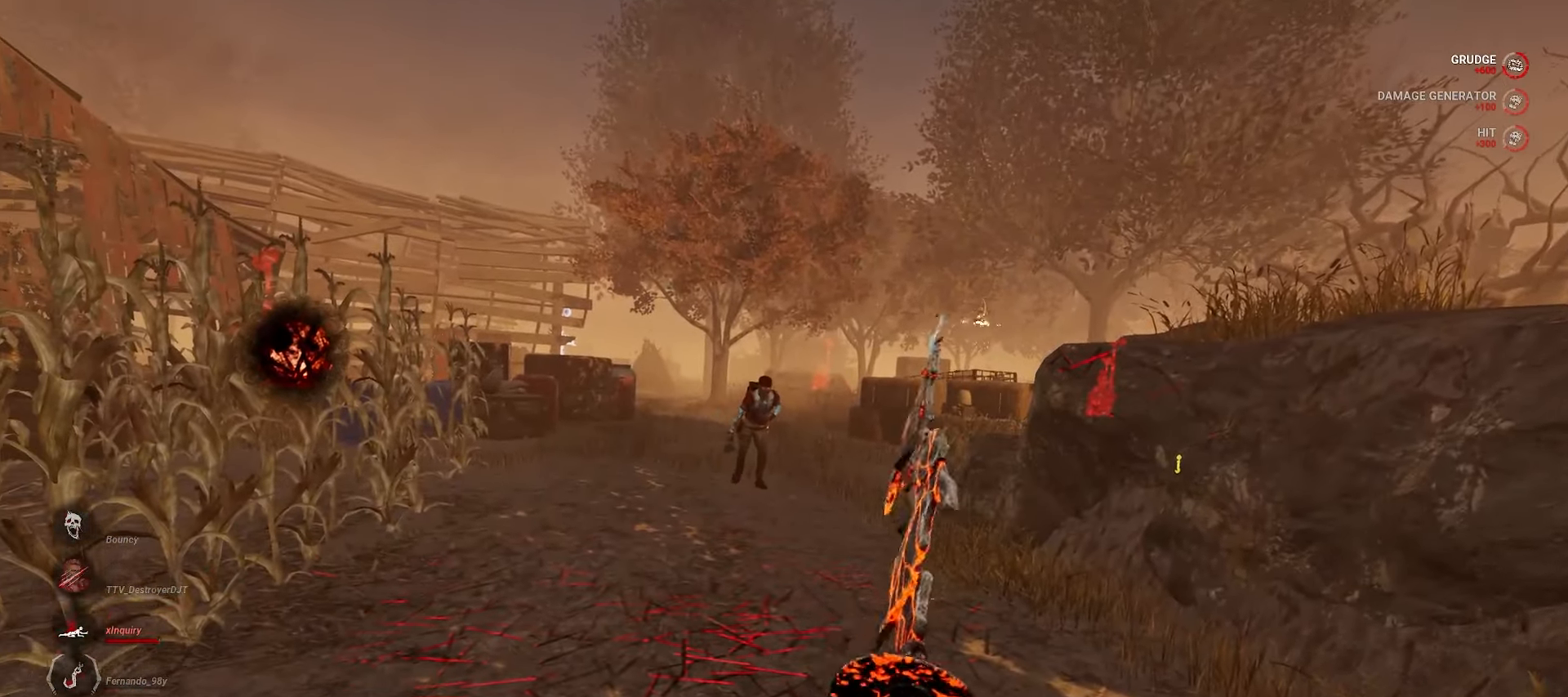
{"keys": [], "mouse": [], "events": []}
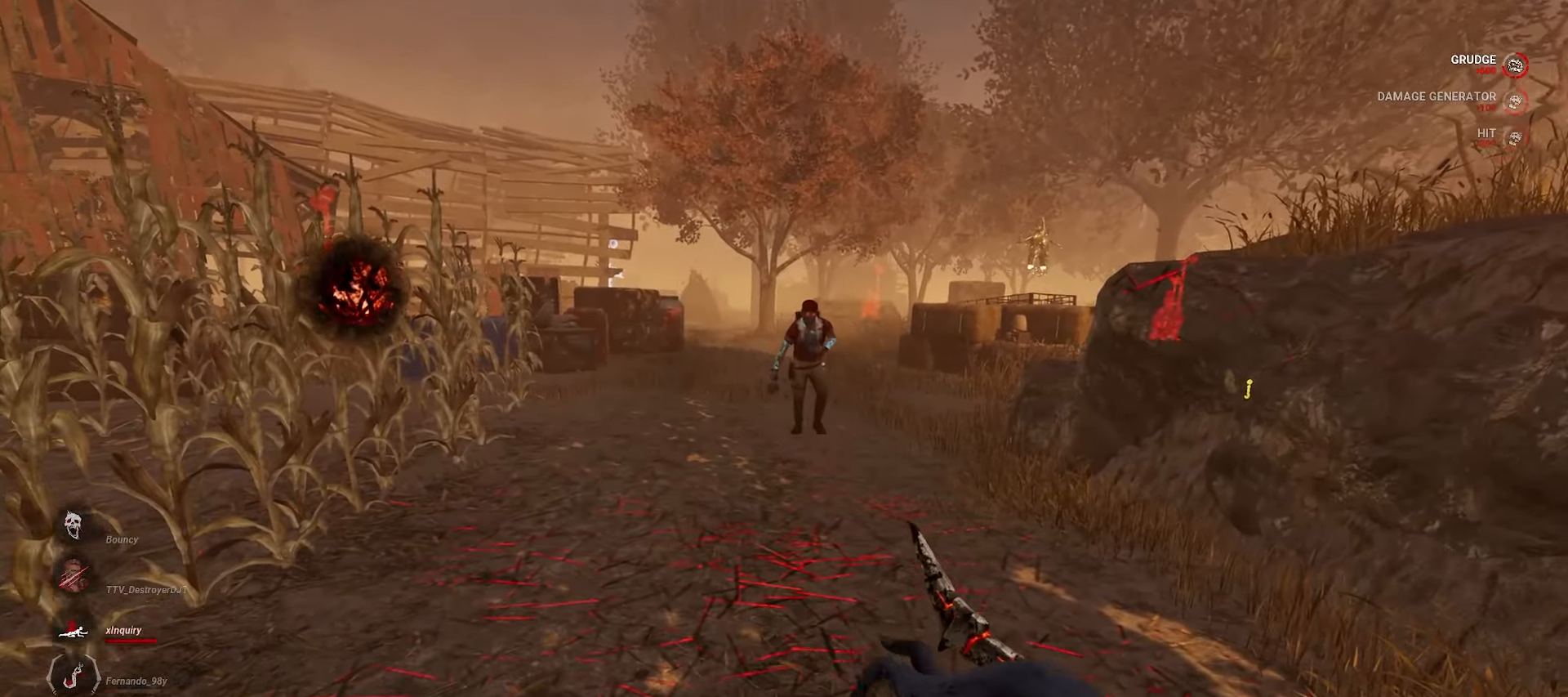
{"keys": [], "mouse": [], "events": []}
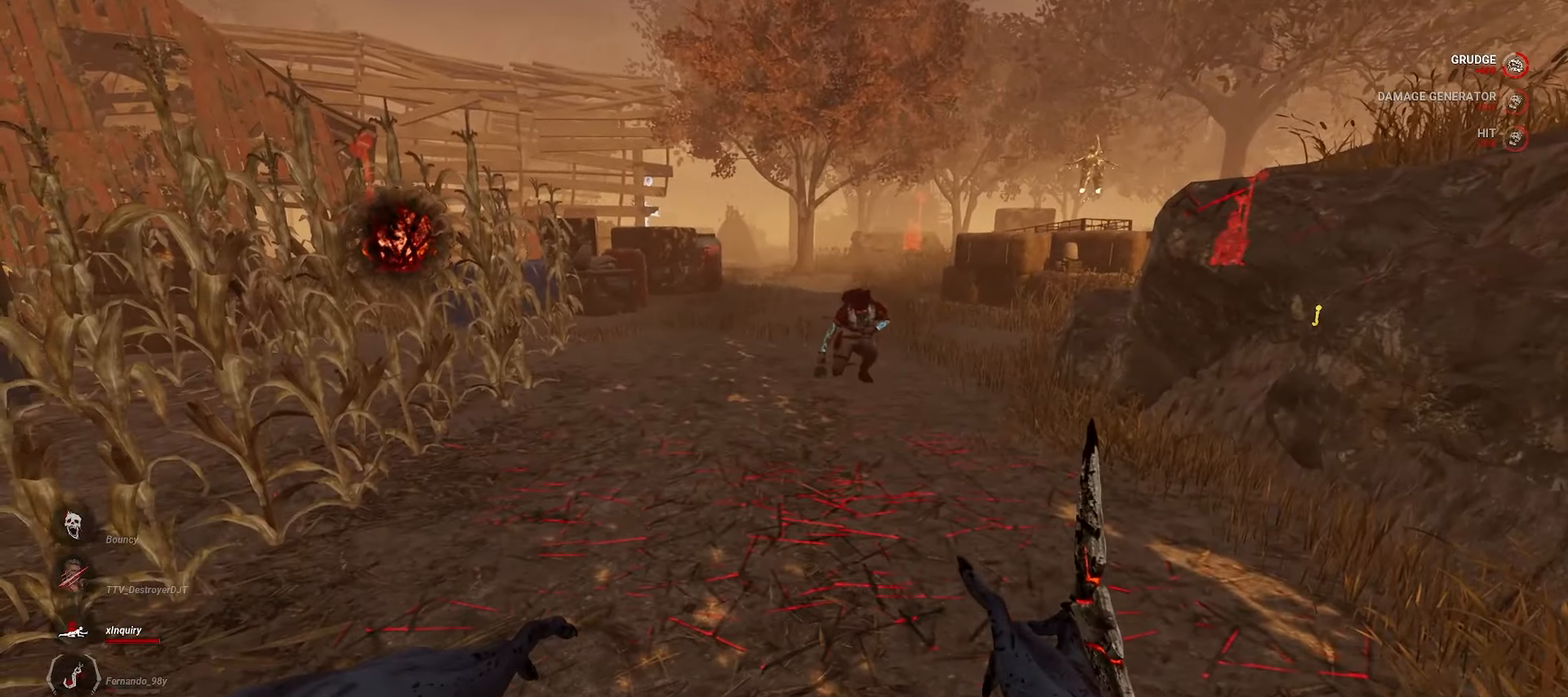
{"keys": [], "mouse": [], "events": []}
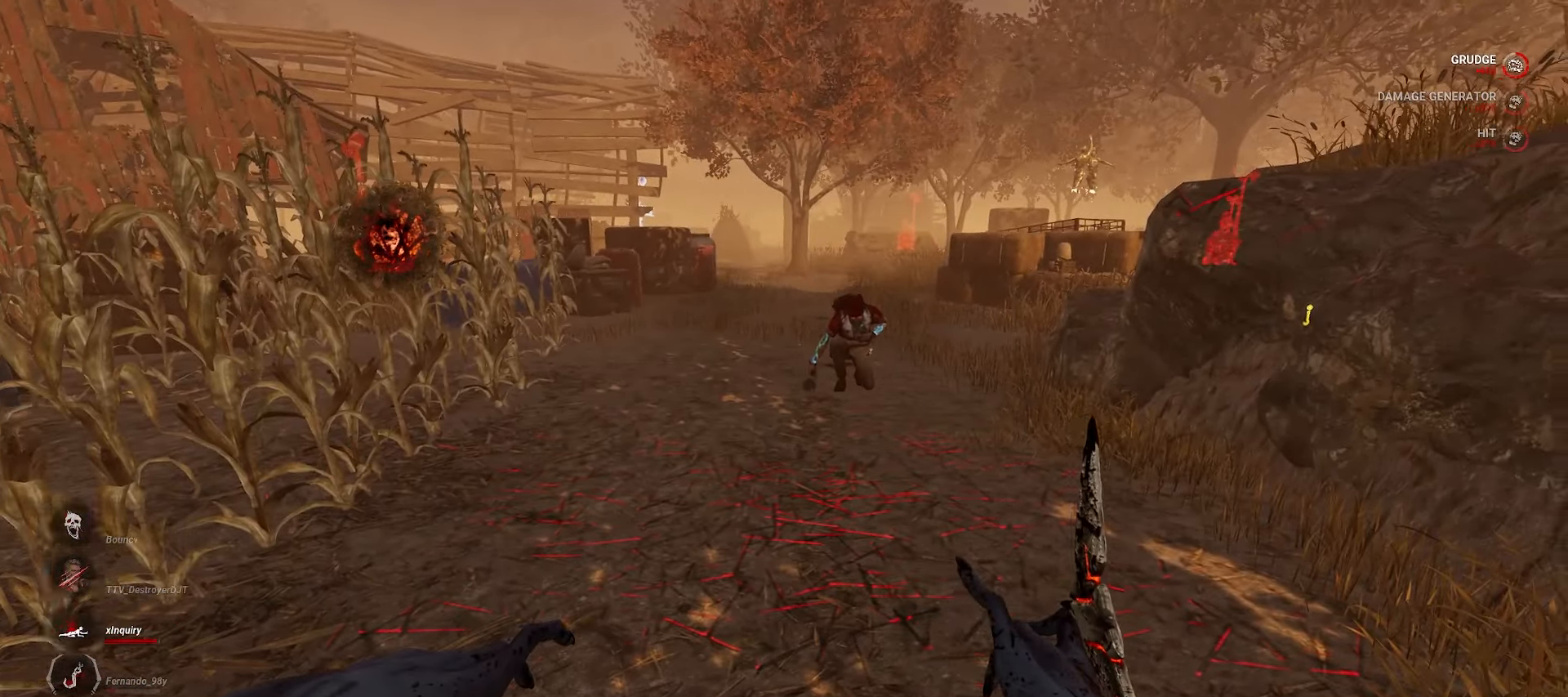
{"keys": [], "mouse": [], "events": []}
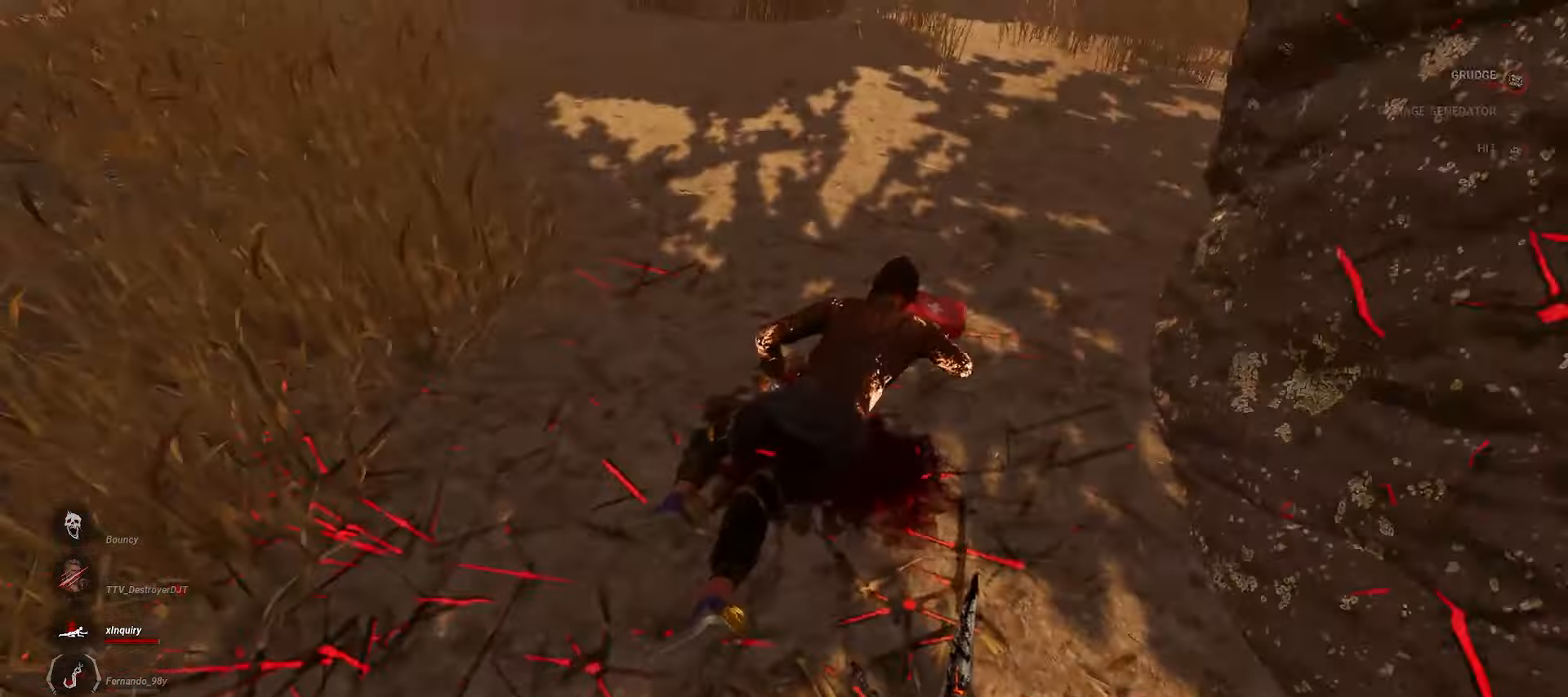
{"keys": ["w"], "mouse": [], "events": [[100, "a", "down"], [117, "w", "down"], [217, "a", "up"]]}
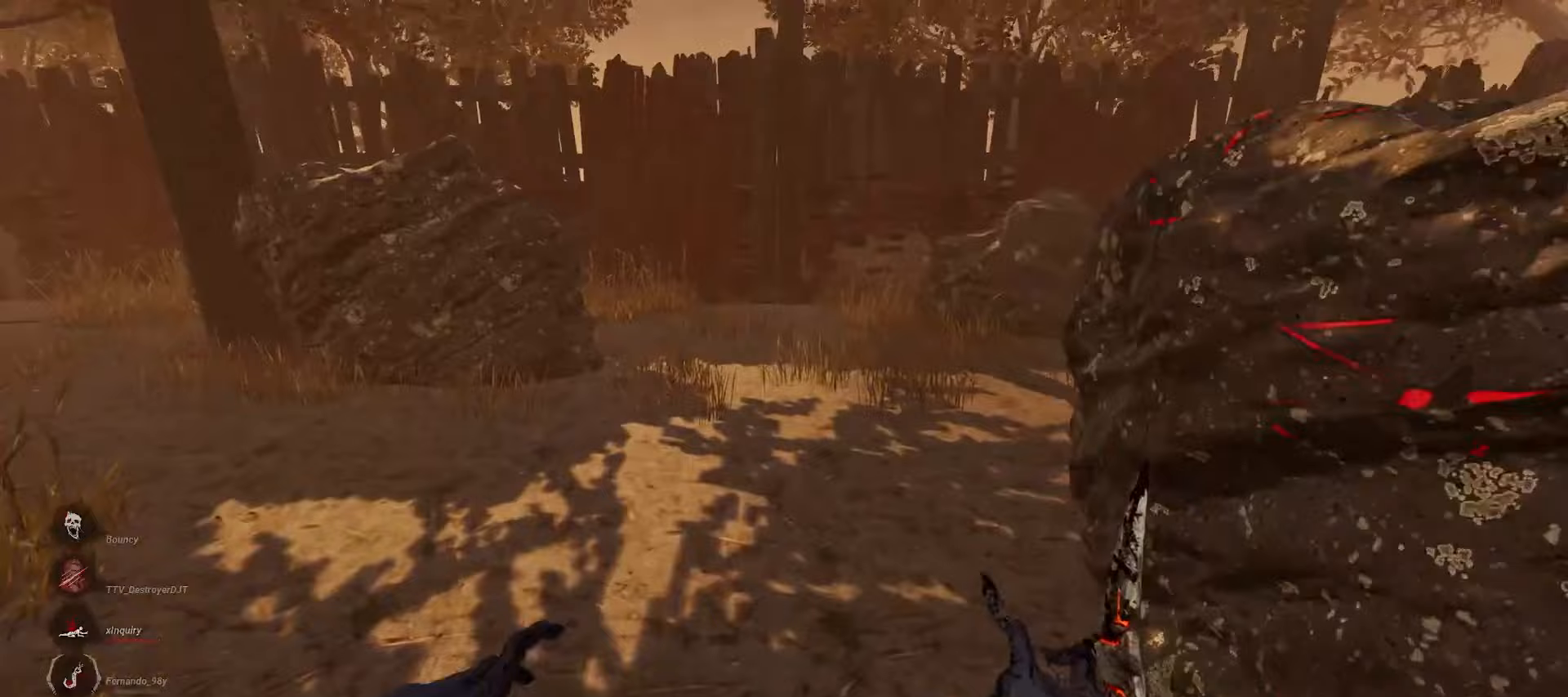
{"keys": [], "mouse": [], "events": [[33, "space", "down"], [133, "space", "up"], [133, "w", "up"]]}
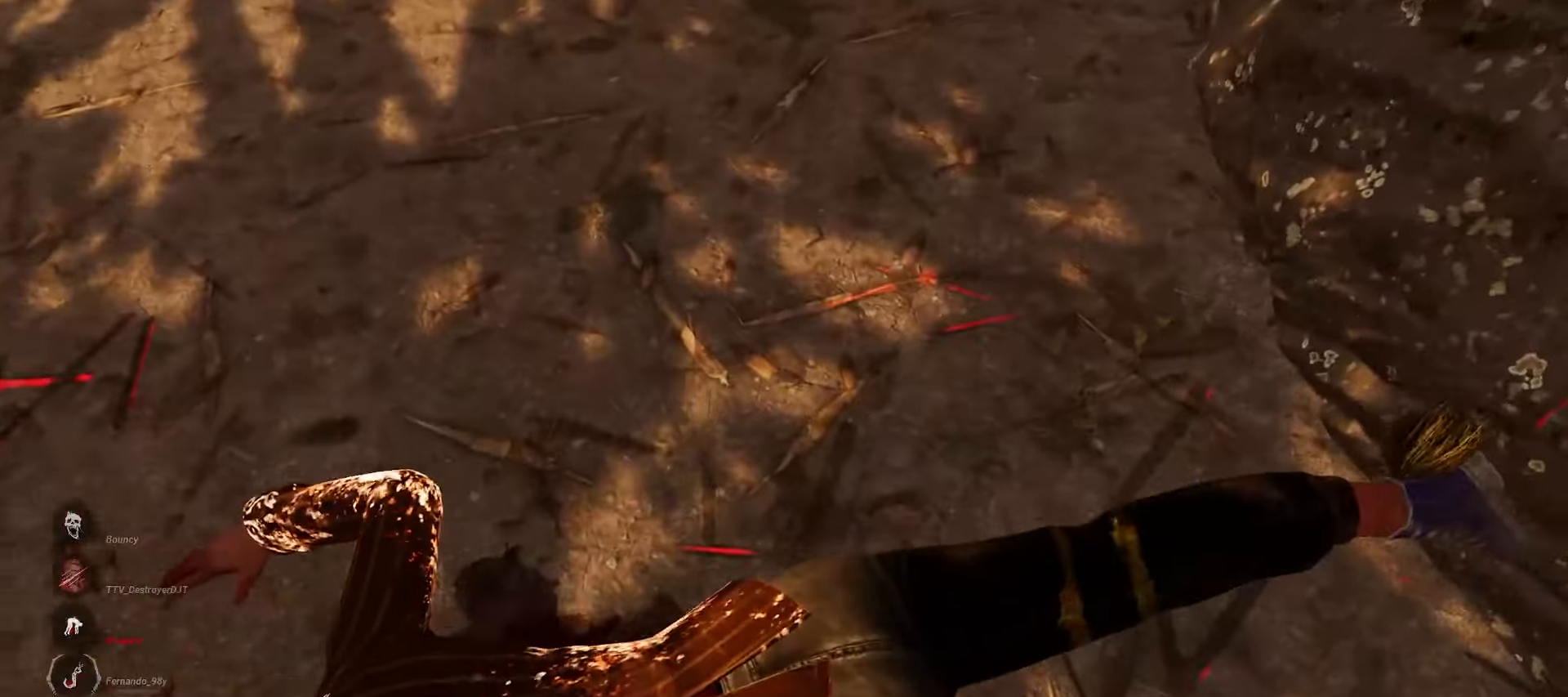
{"keys": [], "mouse": [], "events": []}
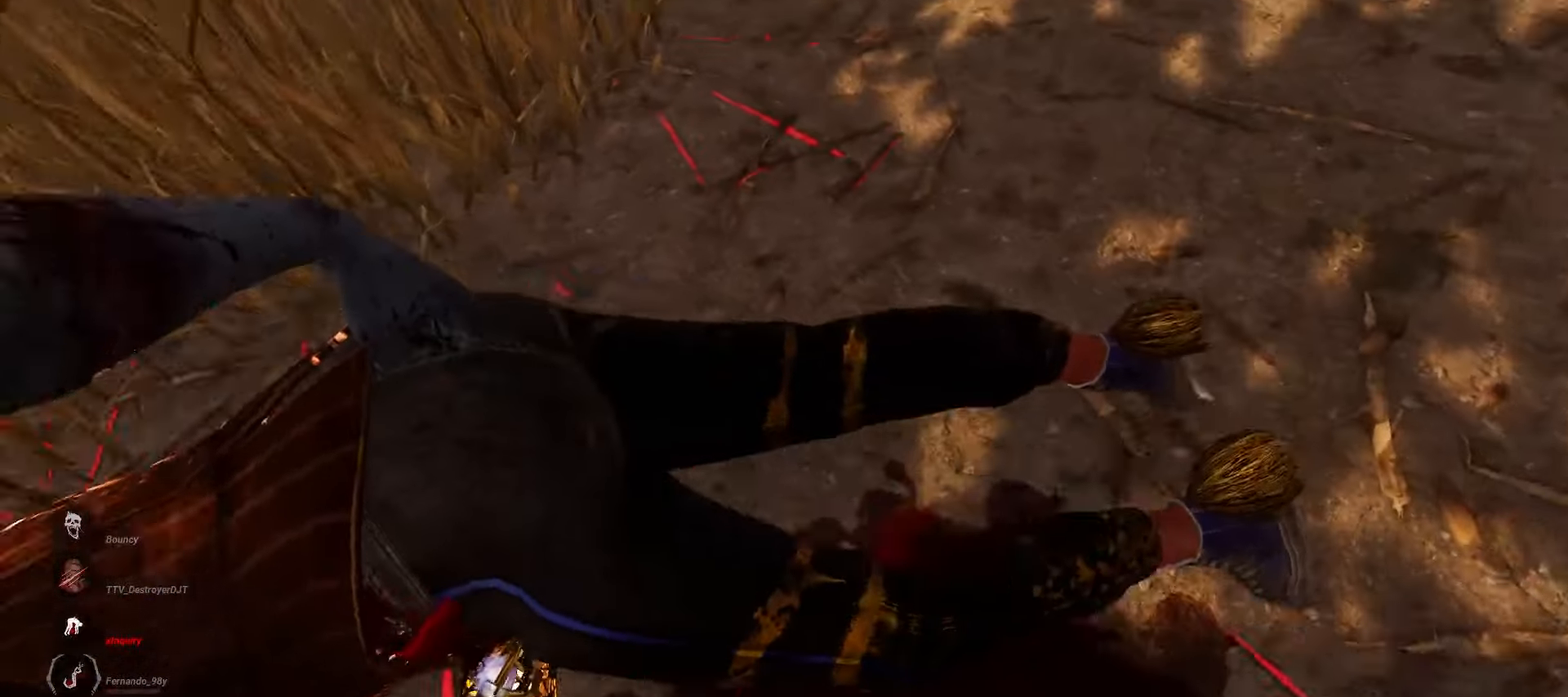
{"keys": [], "mouse": [], "events": []}
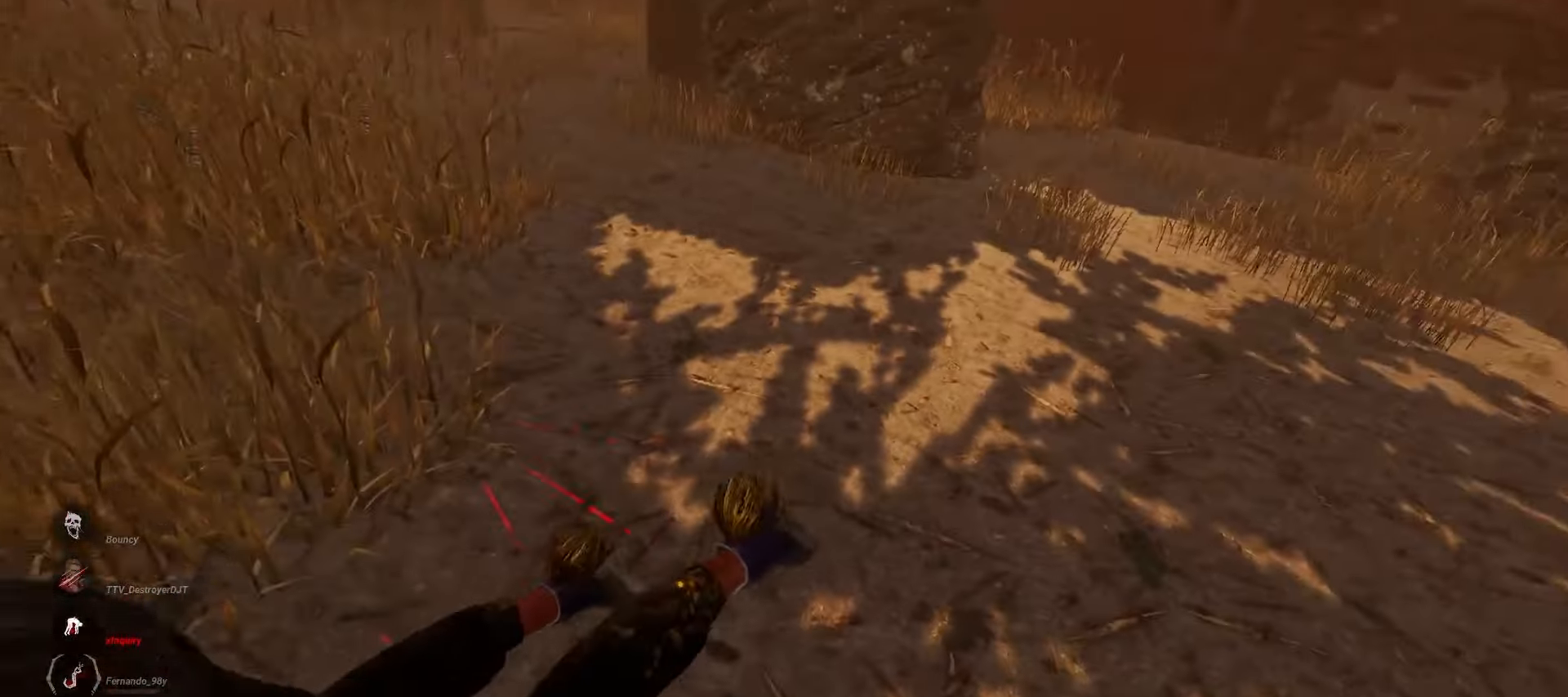
{"keys": [], "mouse": [], "events": []}
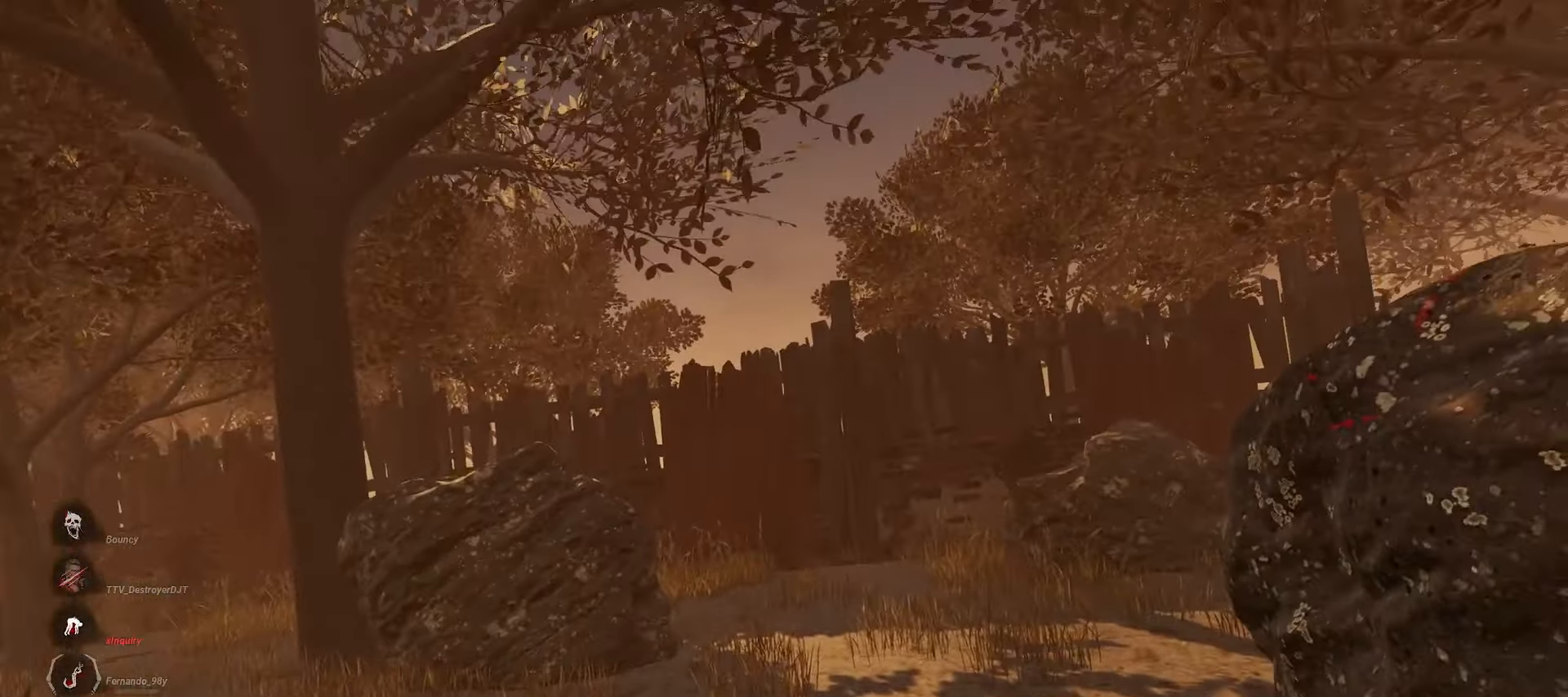
{"keys": [], "mouse": [], "events": []}
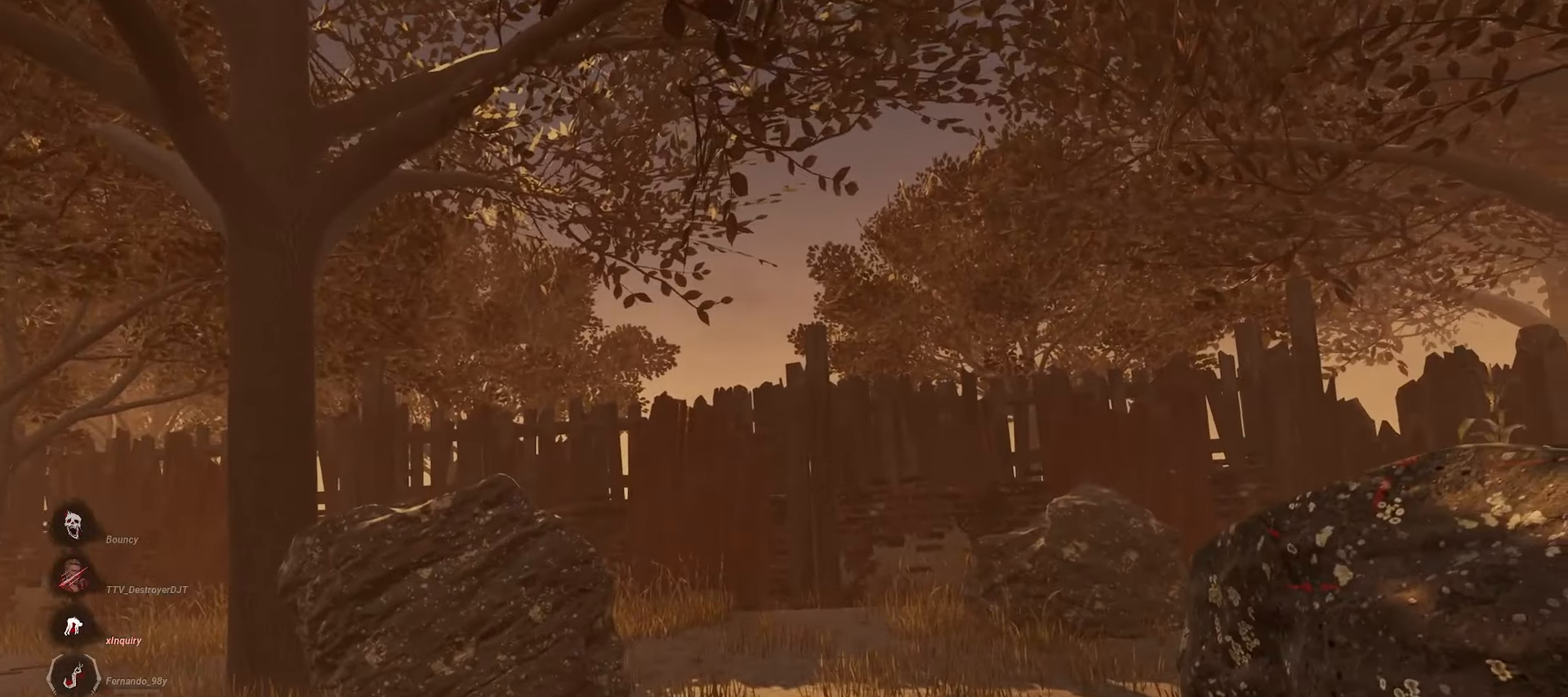
{"keys": [], "mouse": [], "events": []}
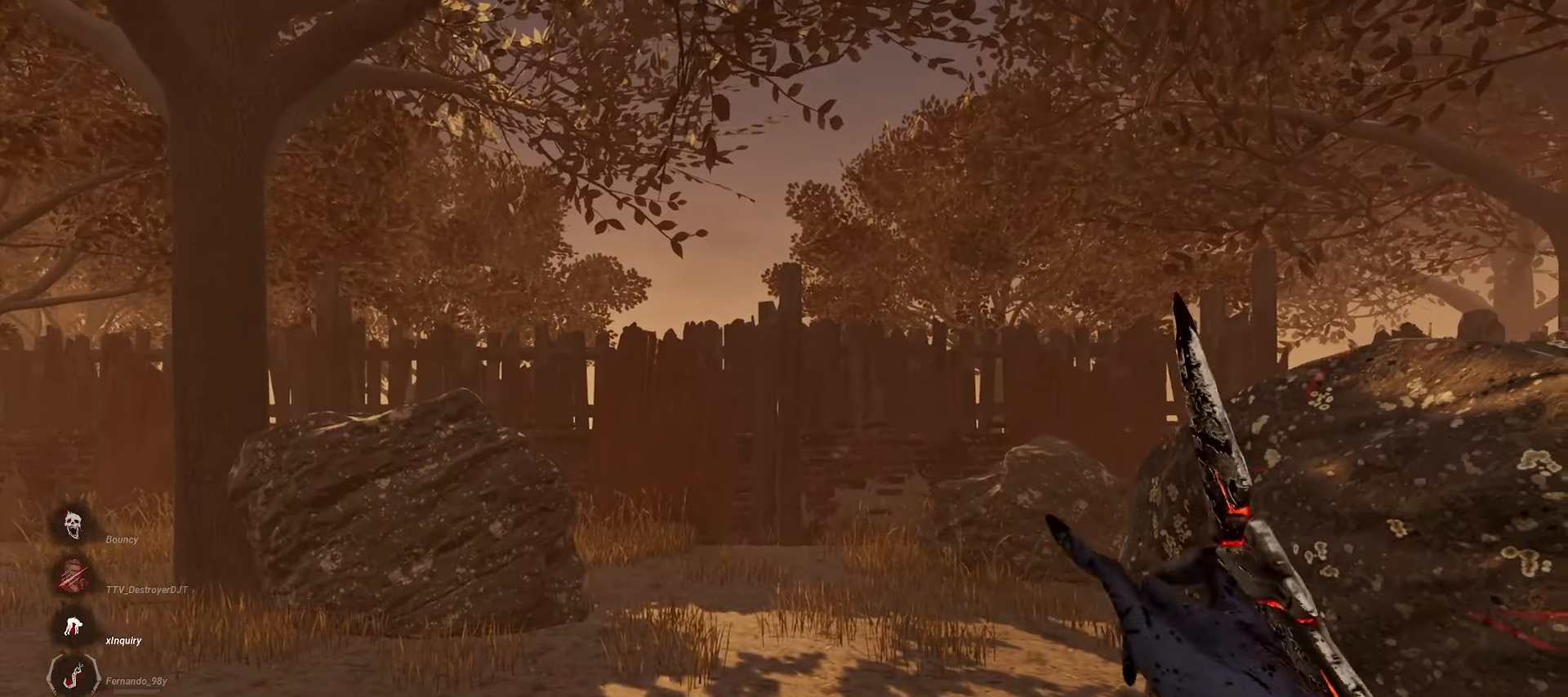
{"keys": ["w"], "mouse": [], "events": [[217, "w", "down"]]}
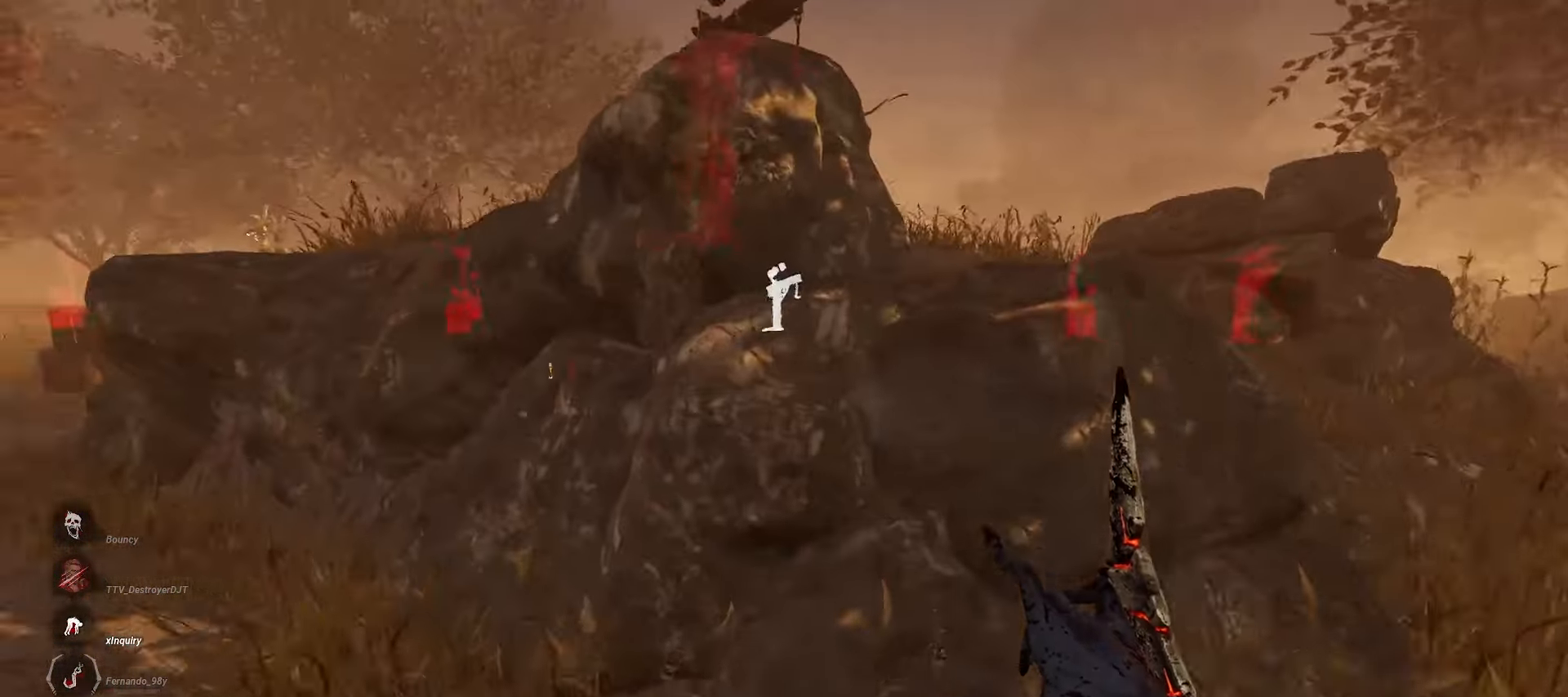
{"keys": ["d"], "mouse": [], "events": [[67, "a", "down"], [167, "a", "up"], [217, "d", "down"], [283, "w", "up"]]}
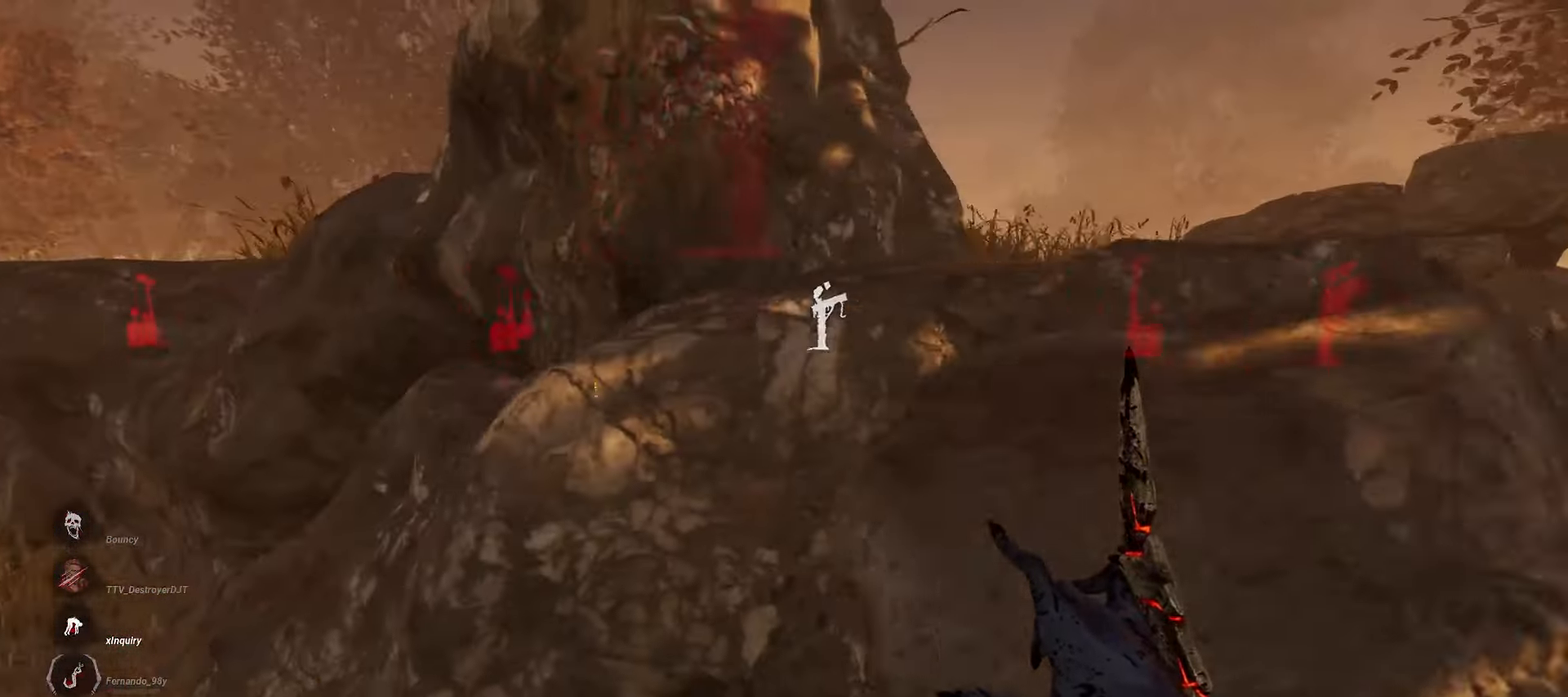
{"keys": ["d", "w"], "mouse": [], "events": [[217, "w", "down"]]}
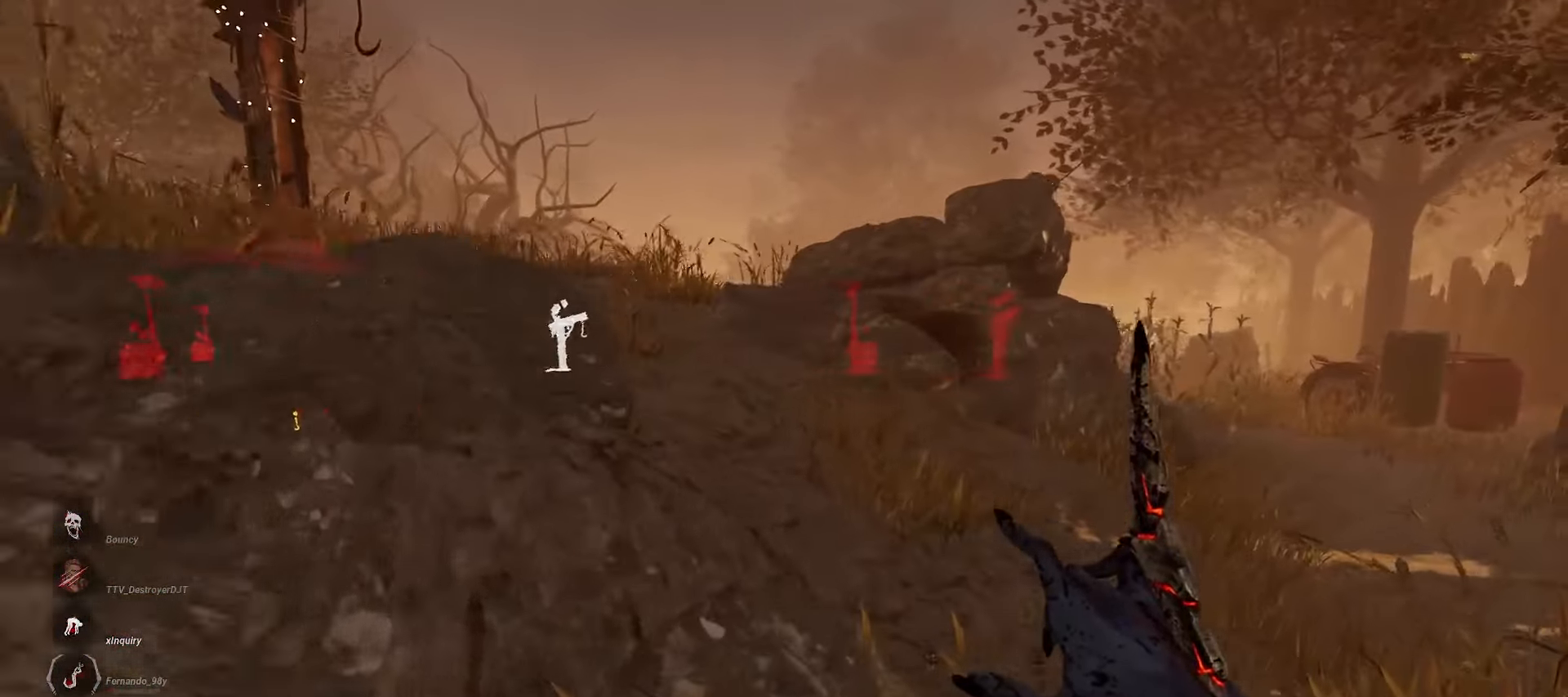
{"keys": ["w"], "mouse": [], "events": [[350, "d", "up"]]}
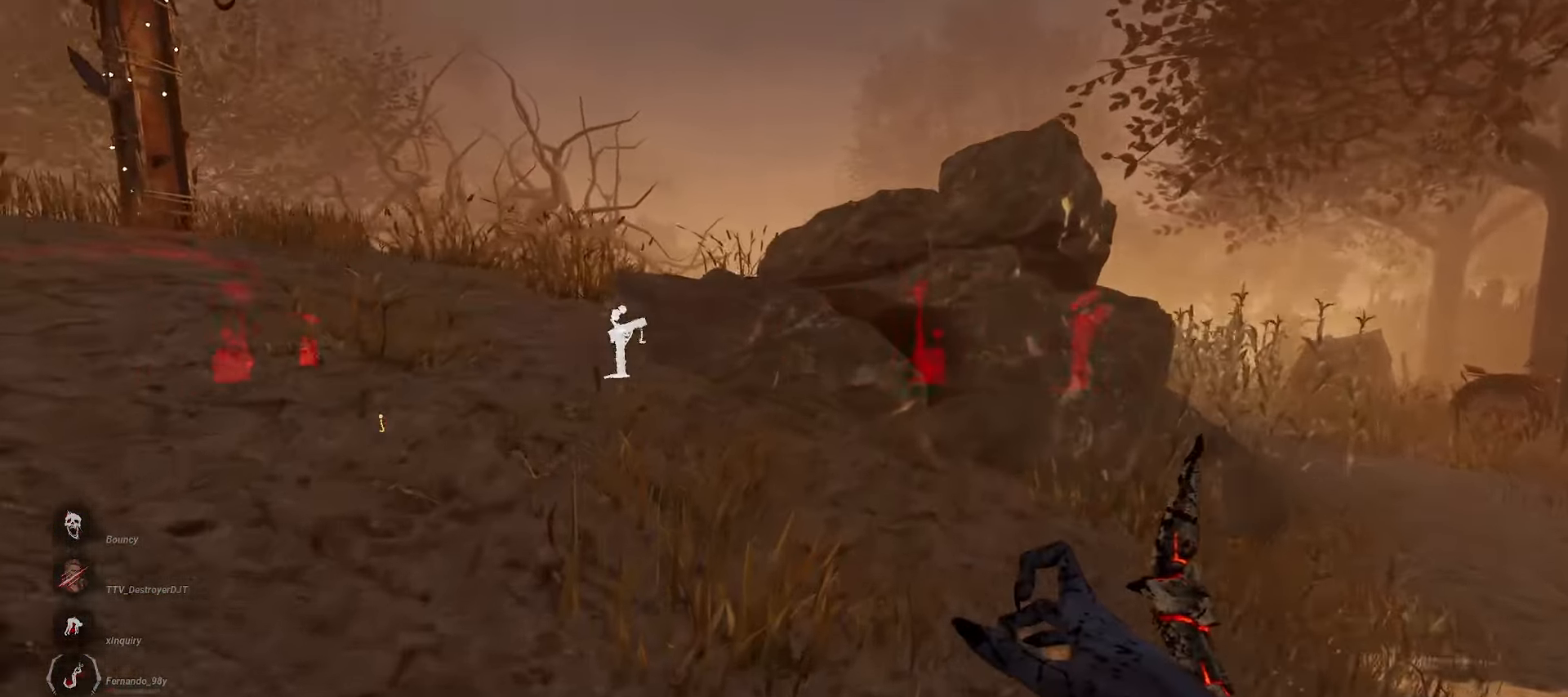
{"keys": ["w"], "mouse": [], "events": []}
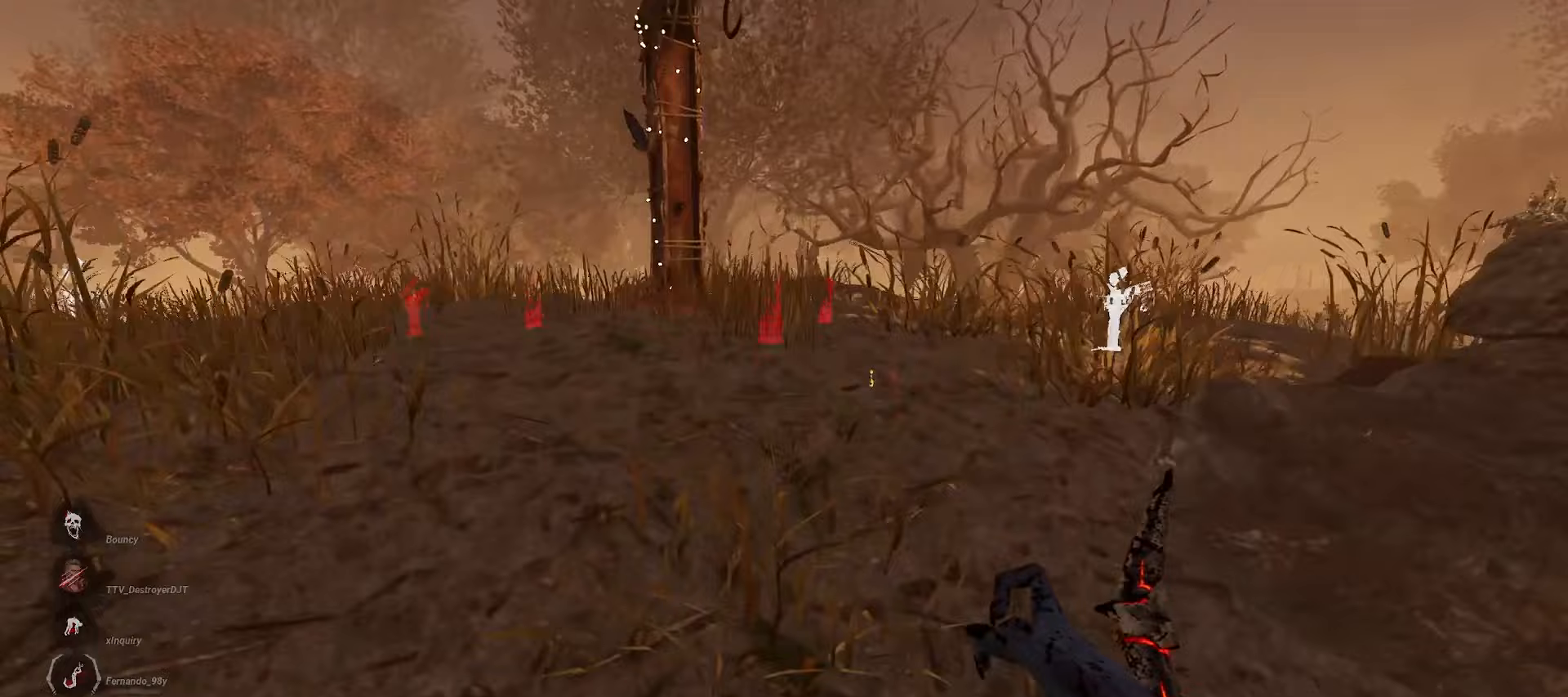
{"keys": ["w"], "mouse": [], "events": []}
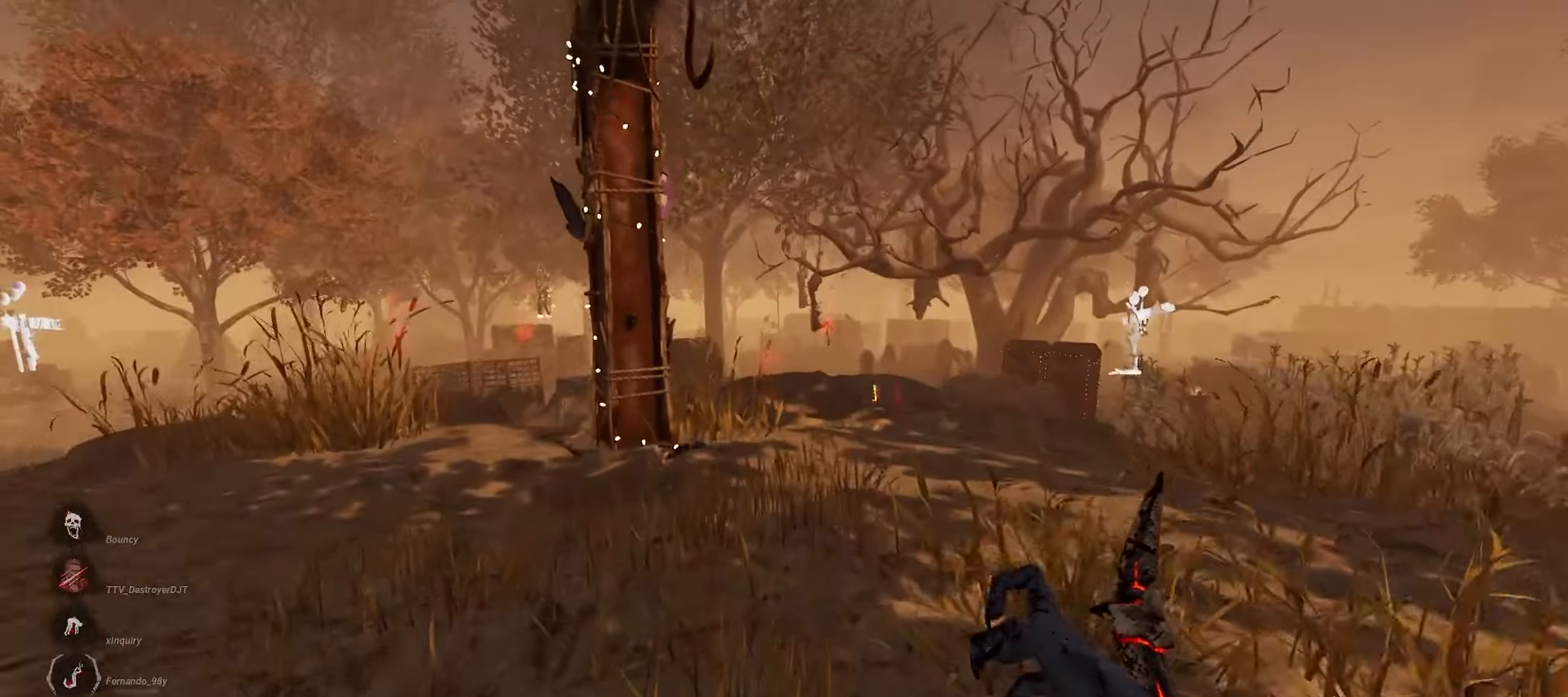
{"keys": ["a", "d", "space", "w"], "mouse": [], "events": [[283, "a", "down"], [400, "d", "down"], [500, "space", "down"]]}
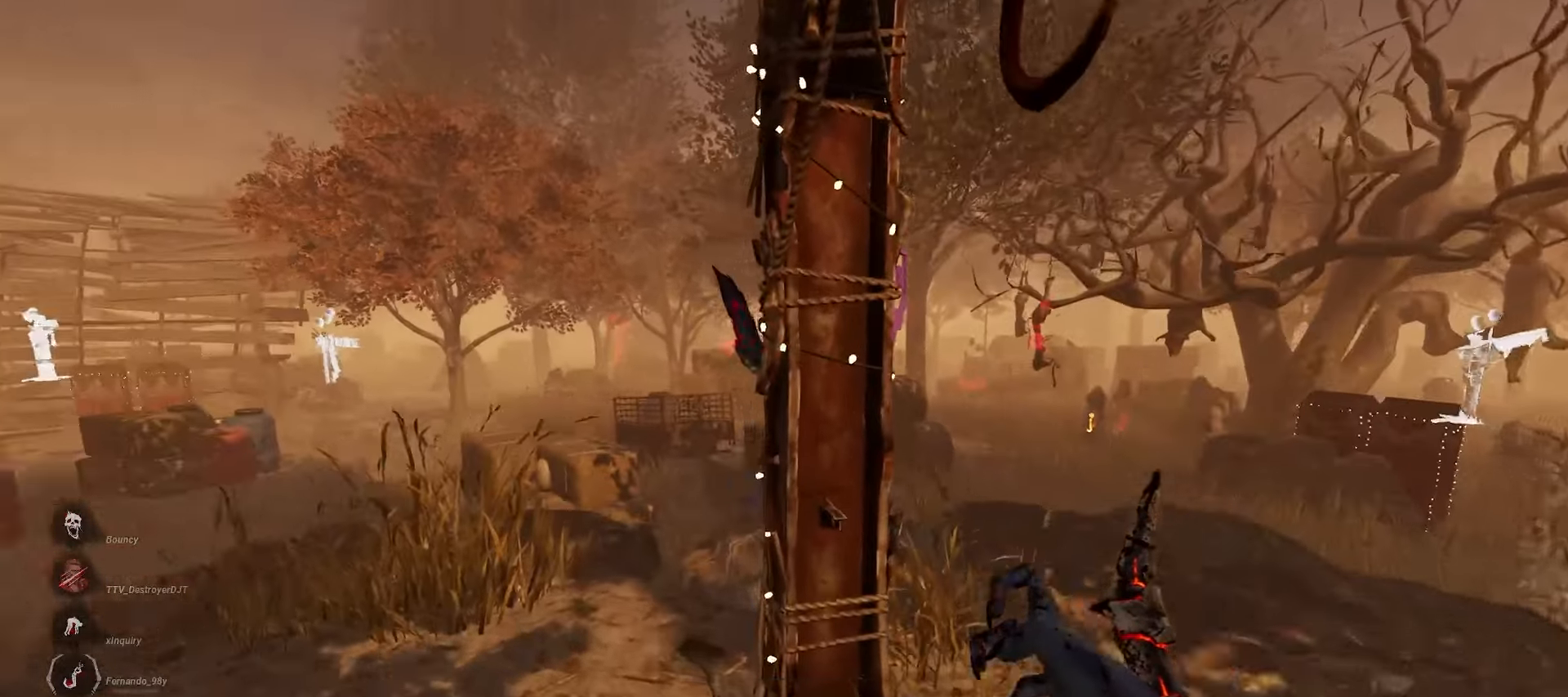
{"keys": [], "mouse": [], "events": [[83, "d", "up"], [100, "a", "up"], [100, "w", "up"], [117, "space", "up"]]}